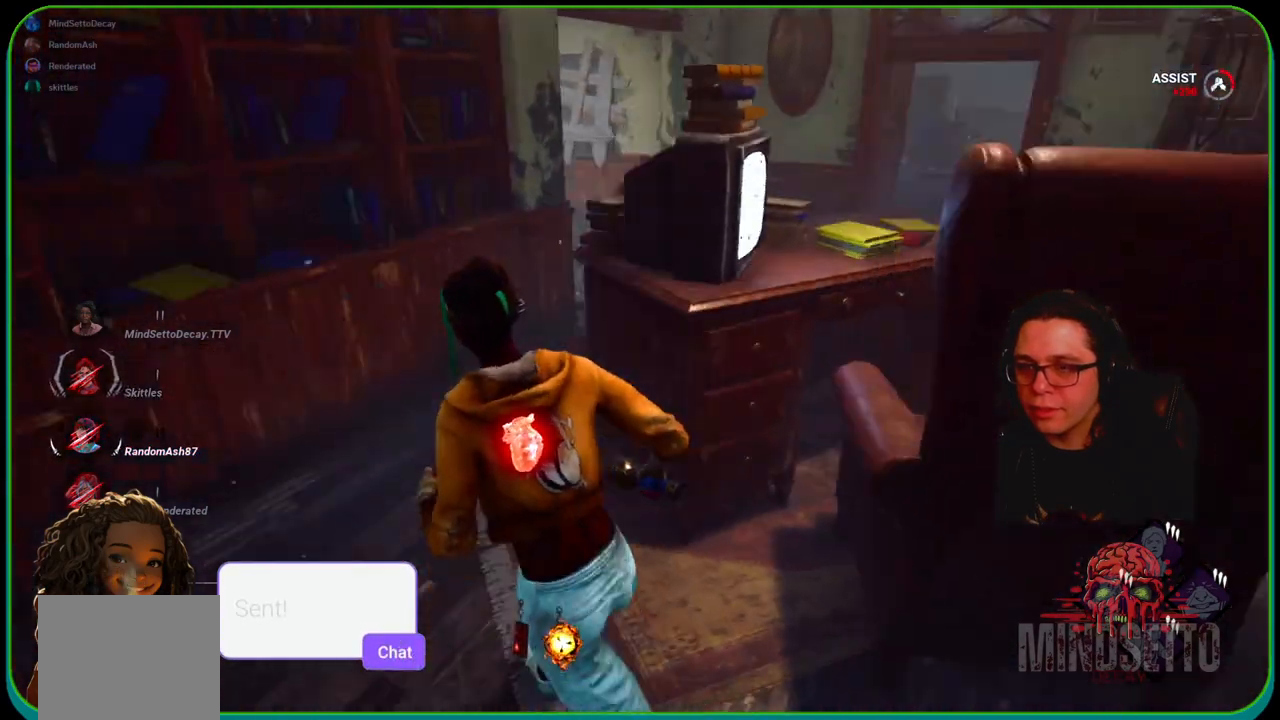
Gameplay with a controller (Xbox layout); each line is a JSON object with the inputs held at the frame after it. "events" lists button and stick changes between this image and that frame as [ms after this image, input, new state], when the widget could be followed in between. Not read: R3.
{"buttons": ["L1"], "left_stick": "up-left", "right_stick": "center", "events": [[400, "right_stick", "center"]]}
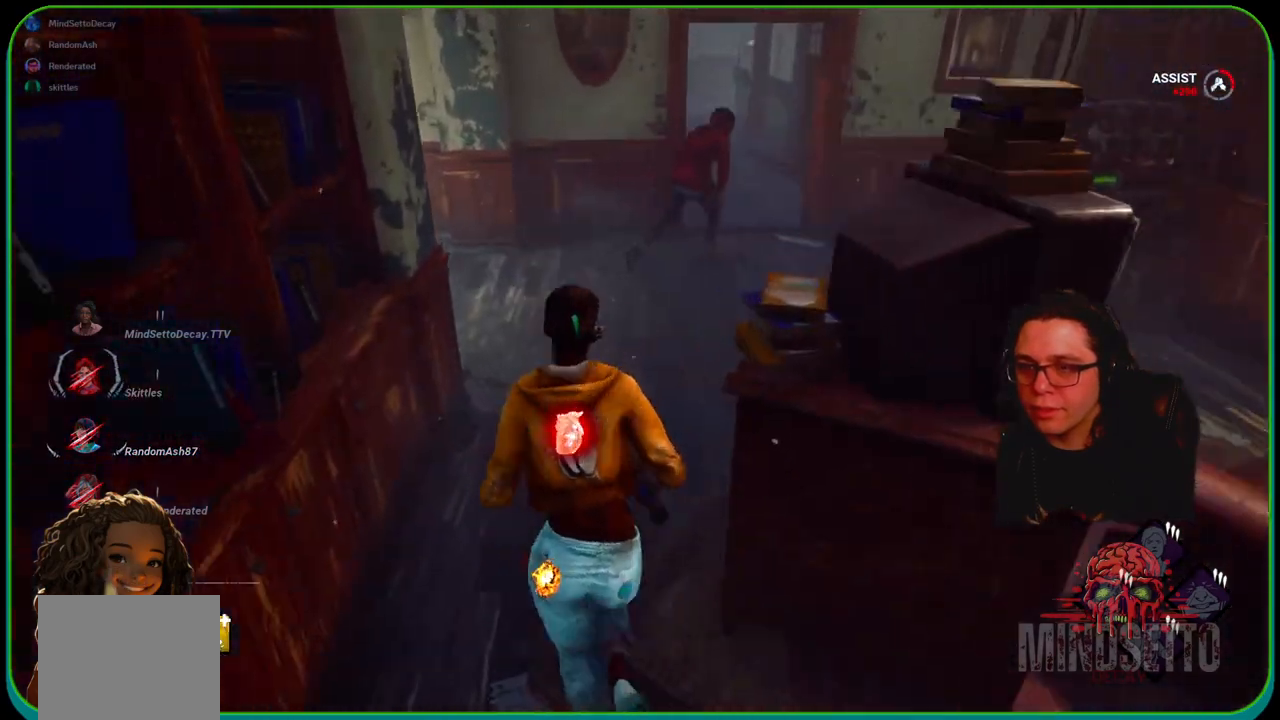
{"buttons": ["L1"], "left_stick": "left", "right_stick": "center", "events": [[100, "left_stick", "up"], [167, "right_stick", "left"], [233, "left_stick", "right"], [350, "left_stick", "down"], [500, "left_stick", "left"], [500, "right_stick", "center"]]}
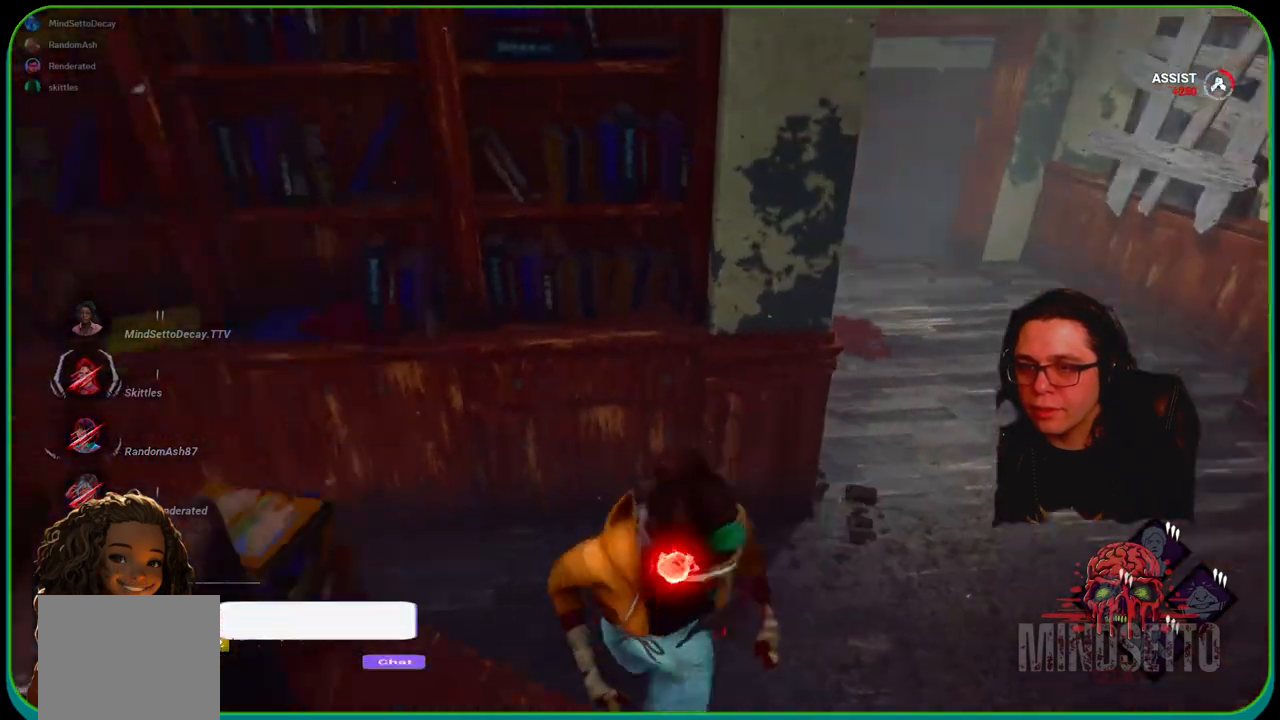
{"buttons": ["L1"], "left_stick": "right", "right_stick": "center", "events": [[67, "left_stick", "up"], [217, "left_stick", "right"]]}
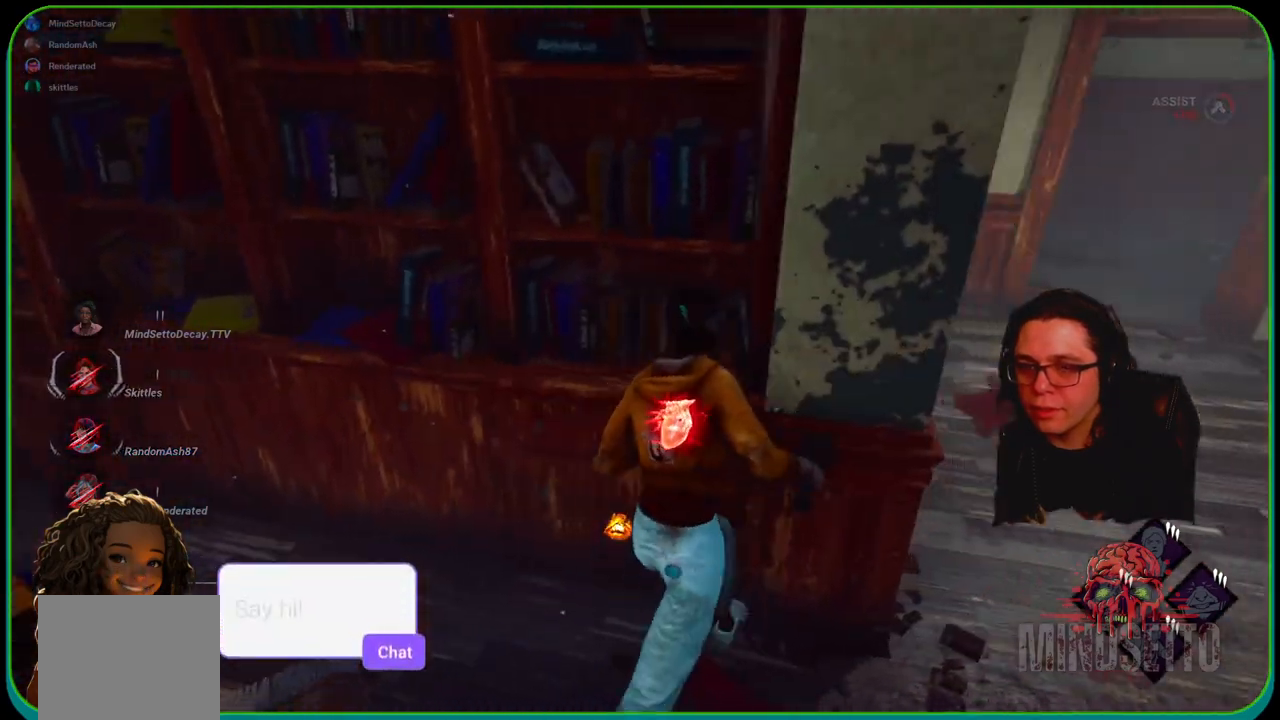
{"buttons": ["L1"], "left_stick": "left", "right_stick": "center", "events": [[67, "left_stick", "up"], [117, "right_stick", "left"], [167, "right_stick", "center"], [217, "left_stick", "left"], [383, "left_stick", "right"], [433, "left_stick", "up"], [500, "left_stick", "left"]]}
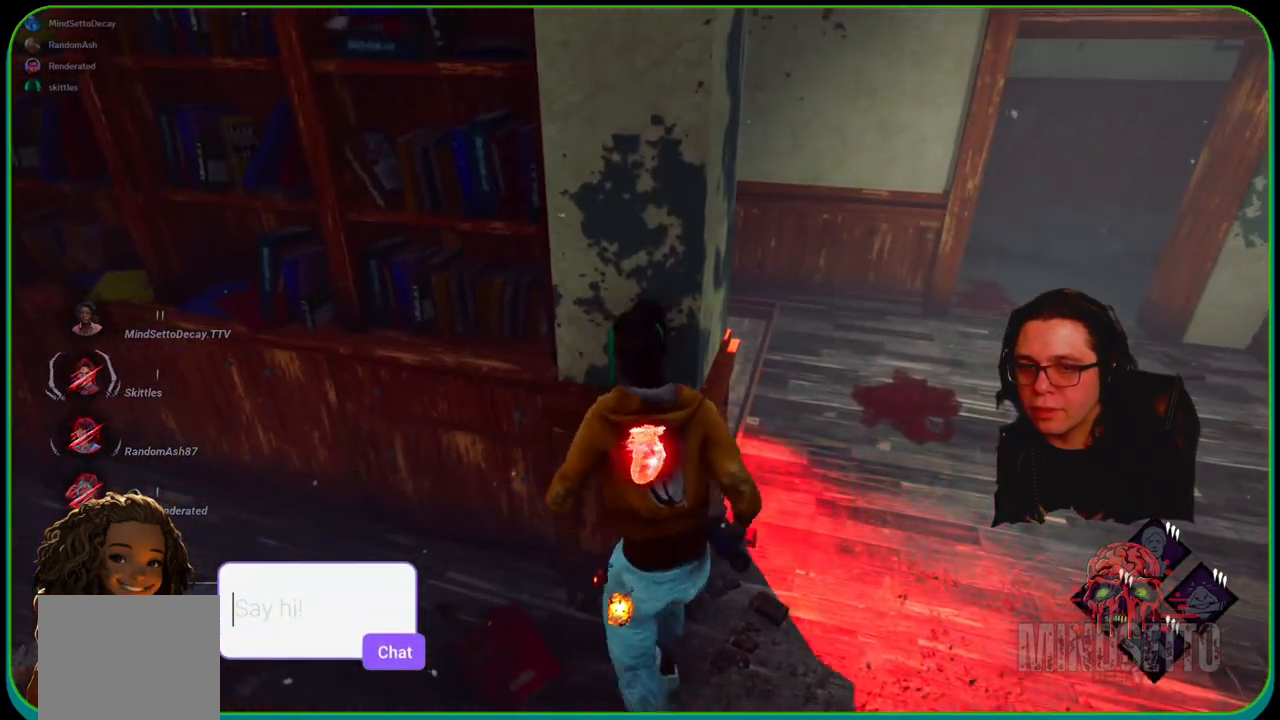
{"buttons": ["L1"], "left_stick": "down-left", "right_stick": "center", "events": [[50, "right_stick", "right"], [433, "left_stick", "down-left"], [500, "right_stick", "center"]]}
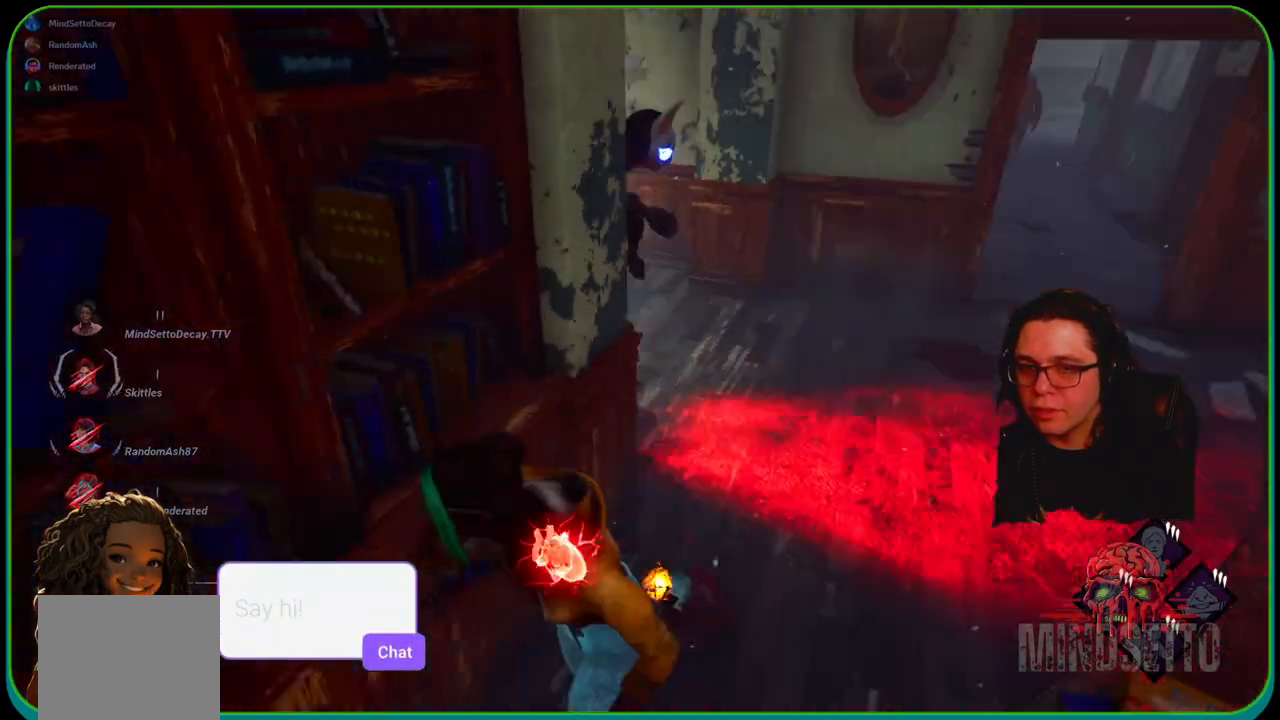
{"buttons": ["L1"], "left_stick": "down-right", "right_stick": "center", "events": [[167, "left_stick", "down"], [367, "left_stick", "down-right"]]}
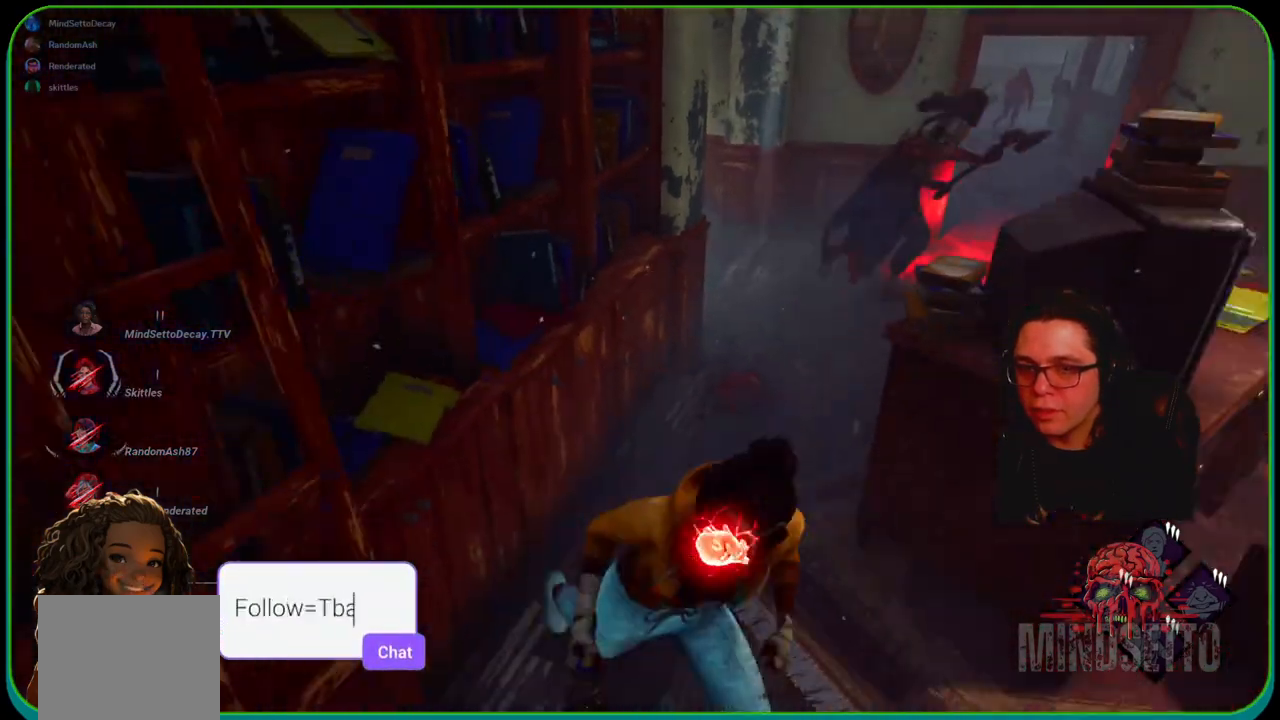
{"buttons": ["L1"], "left_stick": "up-right", "right_stick": "center", "events": [[183, "left_stick", "right"], [217, "right_stick", "up"], [283, "right_stick", "up-right"], [333, "left_stick", "up-right"], [417, "right_stick", "center"]]}
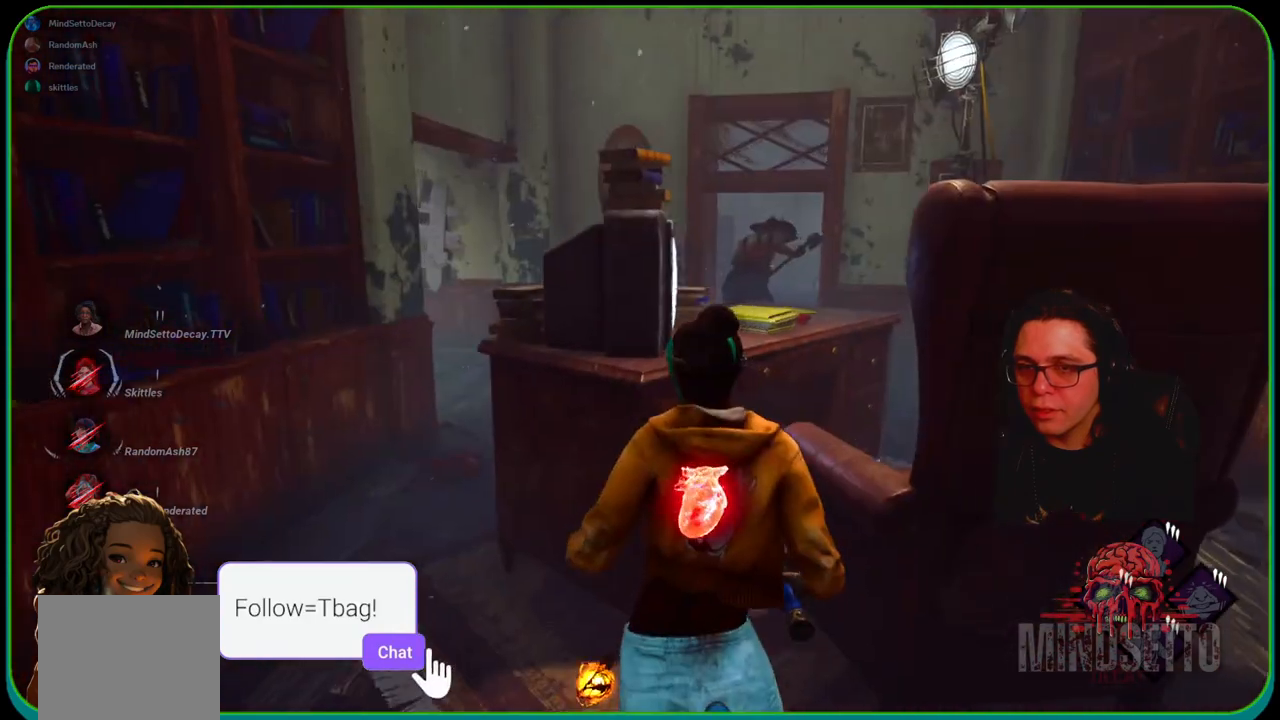
{"buttons": ["L1"], "left_stick": "up-left", "right_stick": "center", "events": [[183, "left_stick", "up-left"]]}
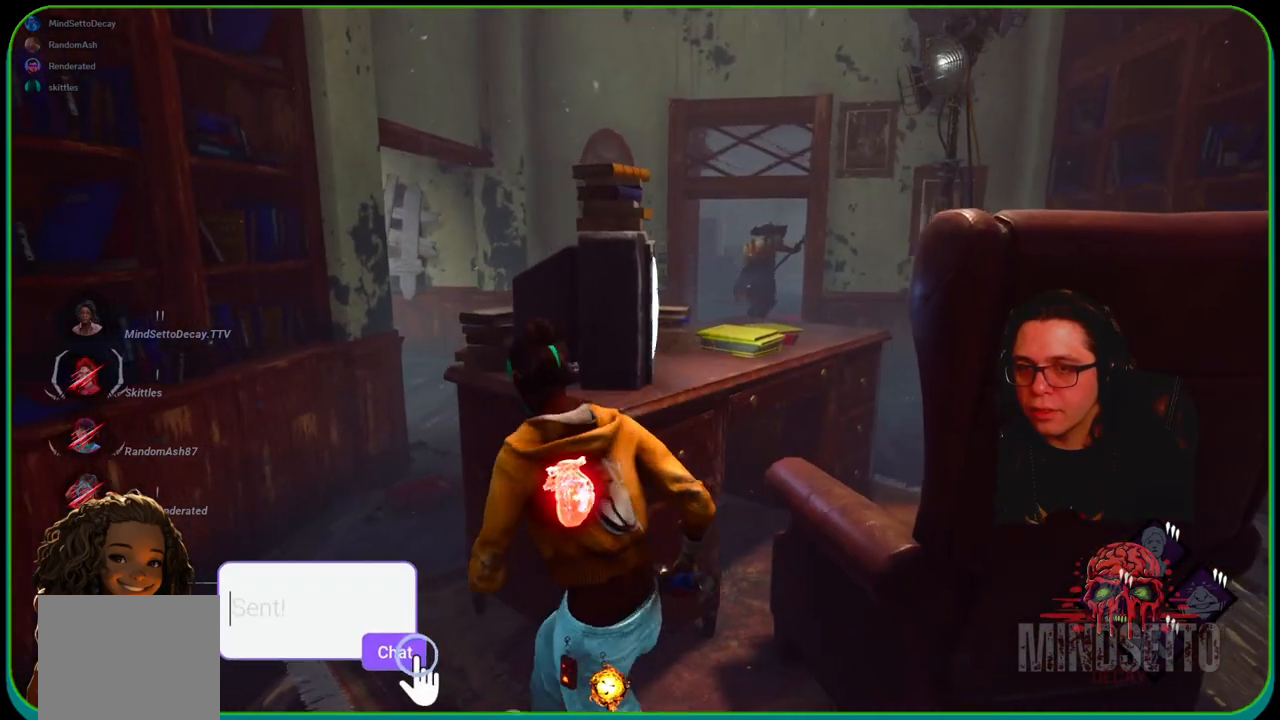
{"buttons": ["L1"], "left_stick": "up", "right_stick": "down-right", "events": [[117, "right_stick", "down-right"], [417, "left_stick", "up"]]}
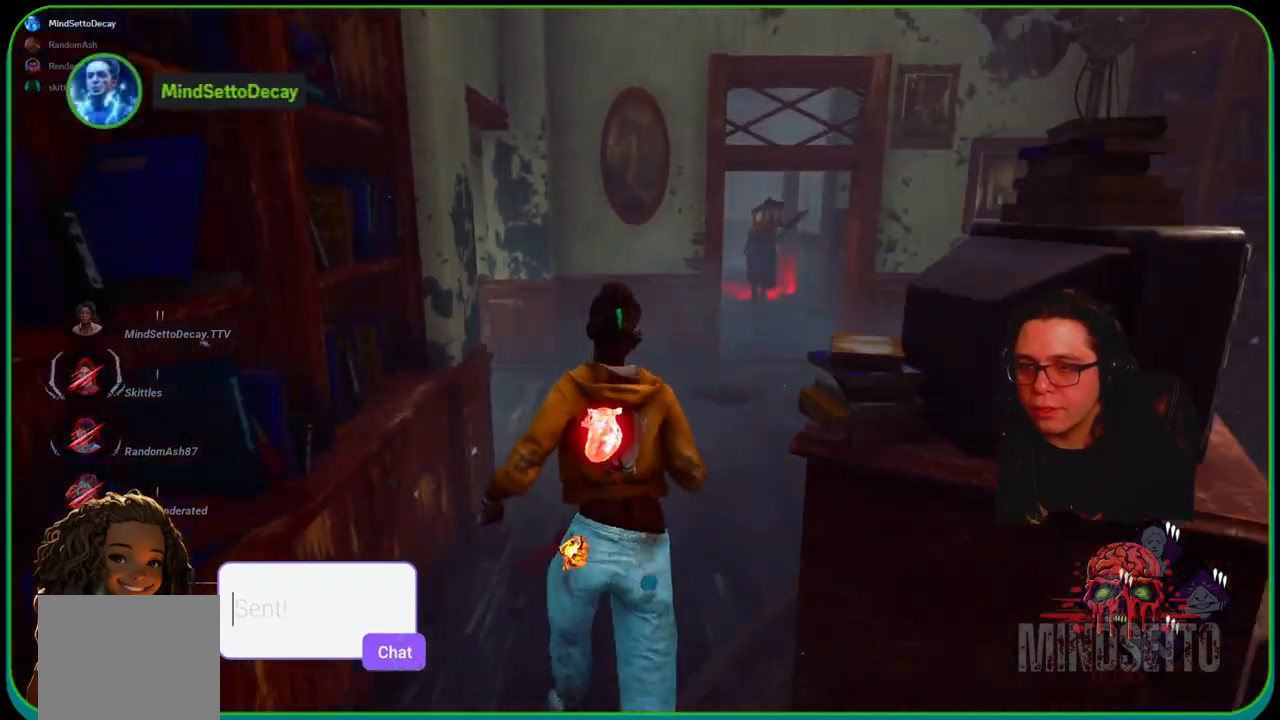
{"buttons": ["L1"], "left_stick": "up-right", "right_stick": "center", "events": [[17, "right_stick", "right"], [117, "right_stick", "center"], [433, "left_stick", "up-right"]]}
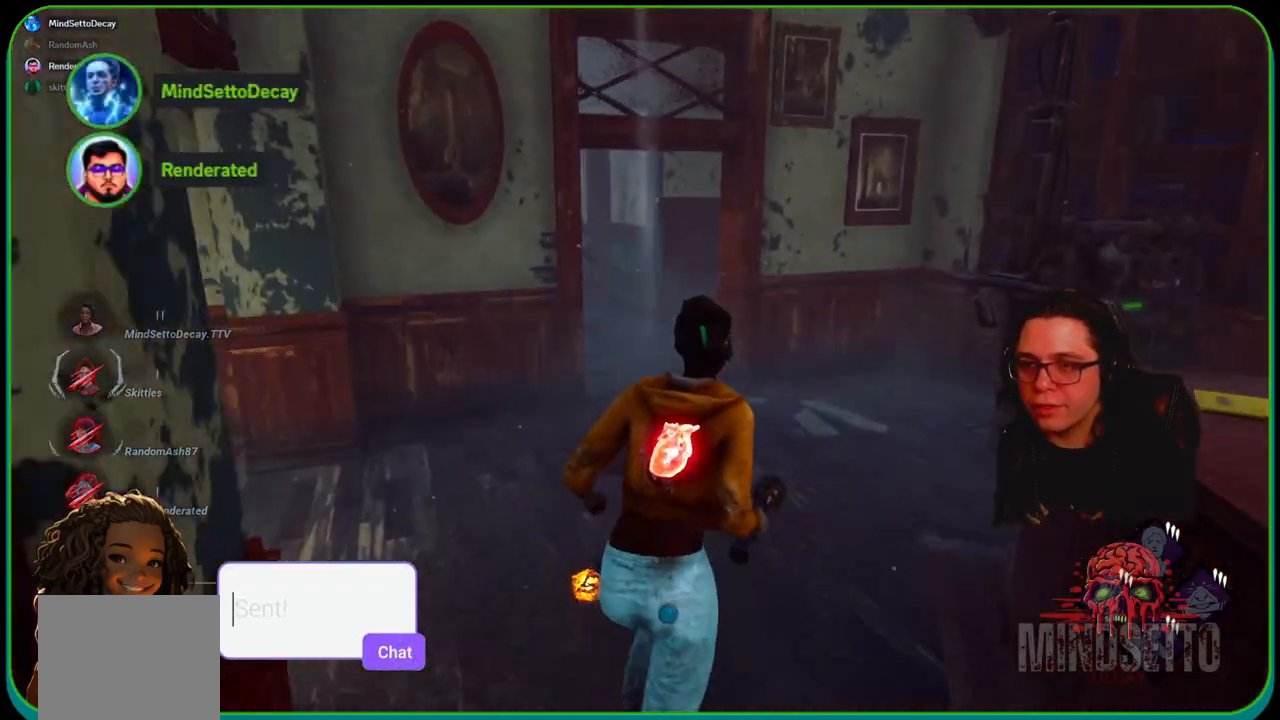
{"buttons": ["L1"], "left_stick": "up-right", "right_stick": "center", "events": []}
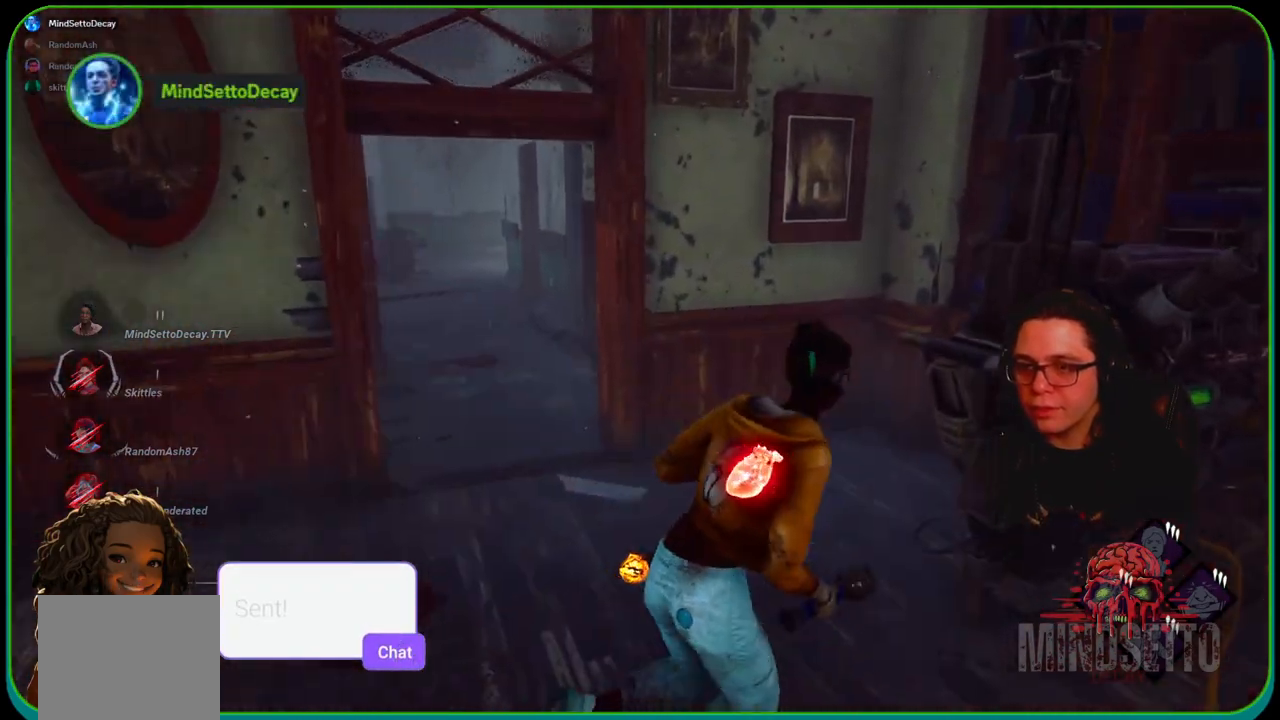
{"buttons": ["L1", "R1"], "left_stick": "up-right", "right_stick": "center", "events": [[433, "R1", "down"]]}
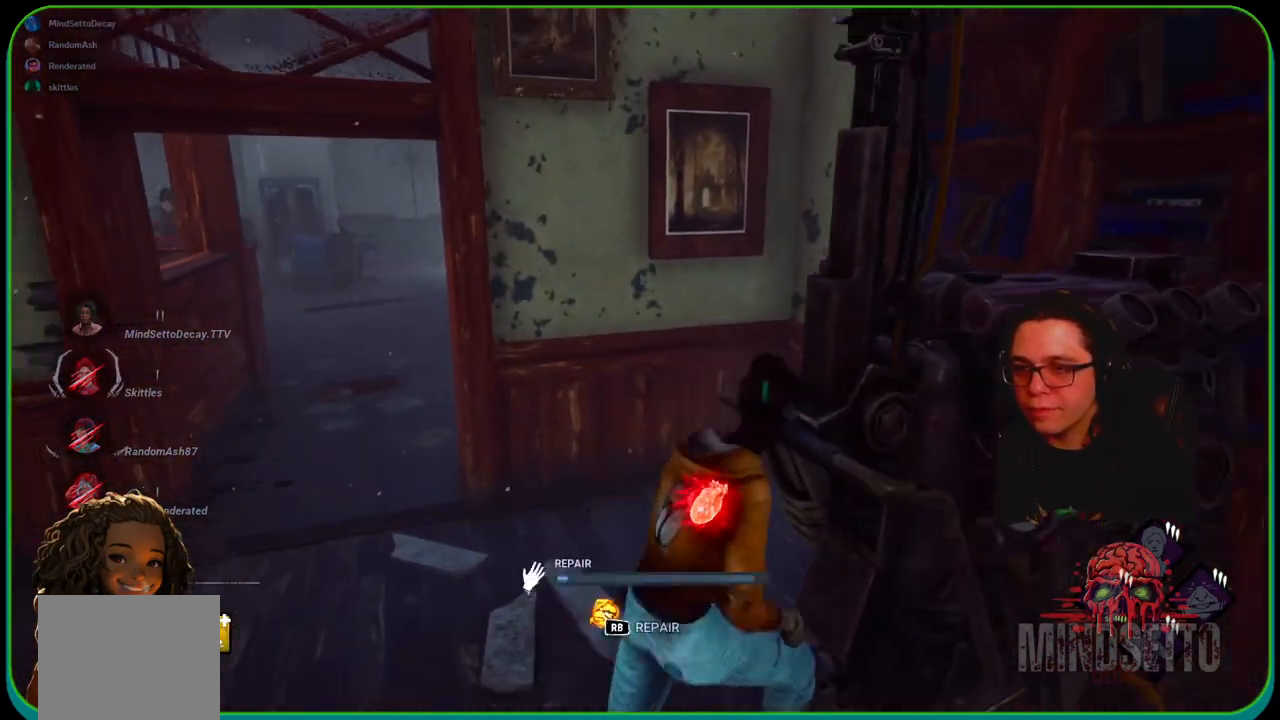
{"buttons": ["R1"], "left_stick": "center", "right_stick": "center", "events": [[50, "L1", "up"], [50, "left_stick", "center"], [150, "right_stick", "left"], [283, "right_stick", "center"]]}
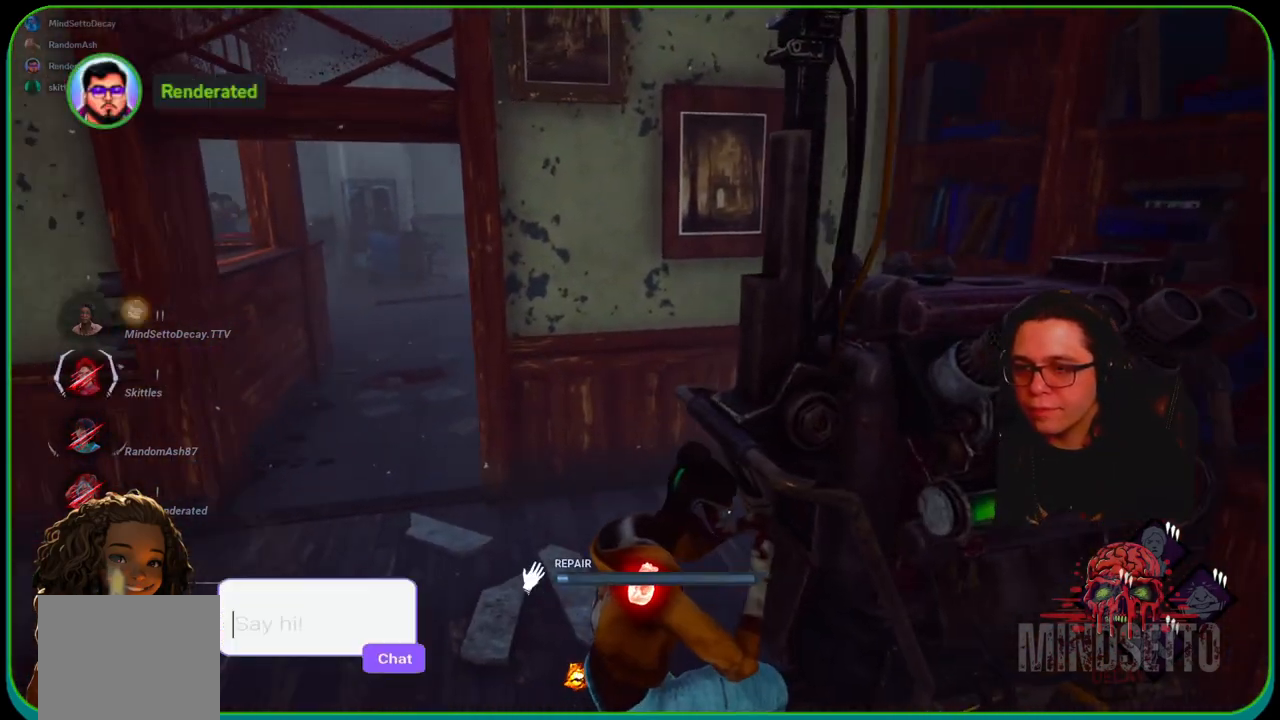
{"buttons": ["R1"], "left_stick": "right", "right_stick": "center", "events": [[217, "left_stick", "right"], [333, "right_stick", "left"], [433, "right_stick", "center"]]}
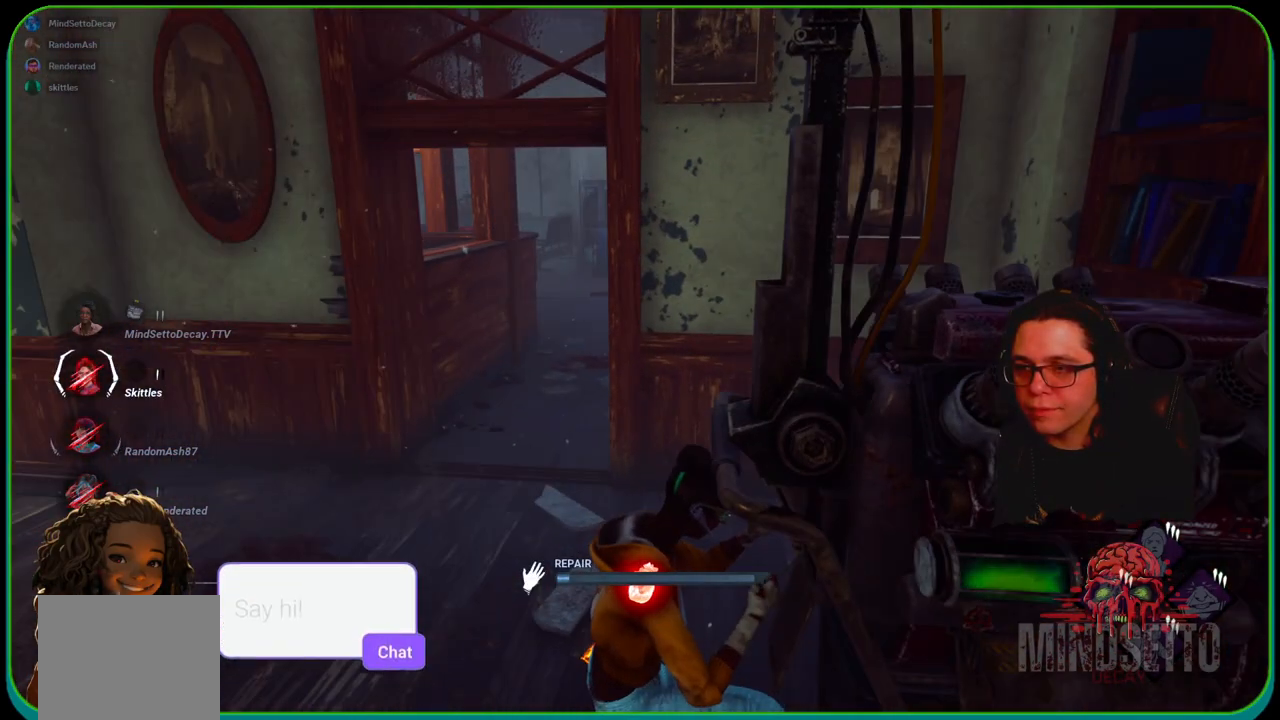
{"buttons": ["R1"], "left_stick": "right", "right_stick": "center", "events": []}
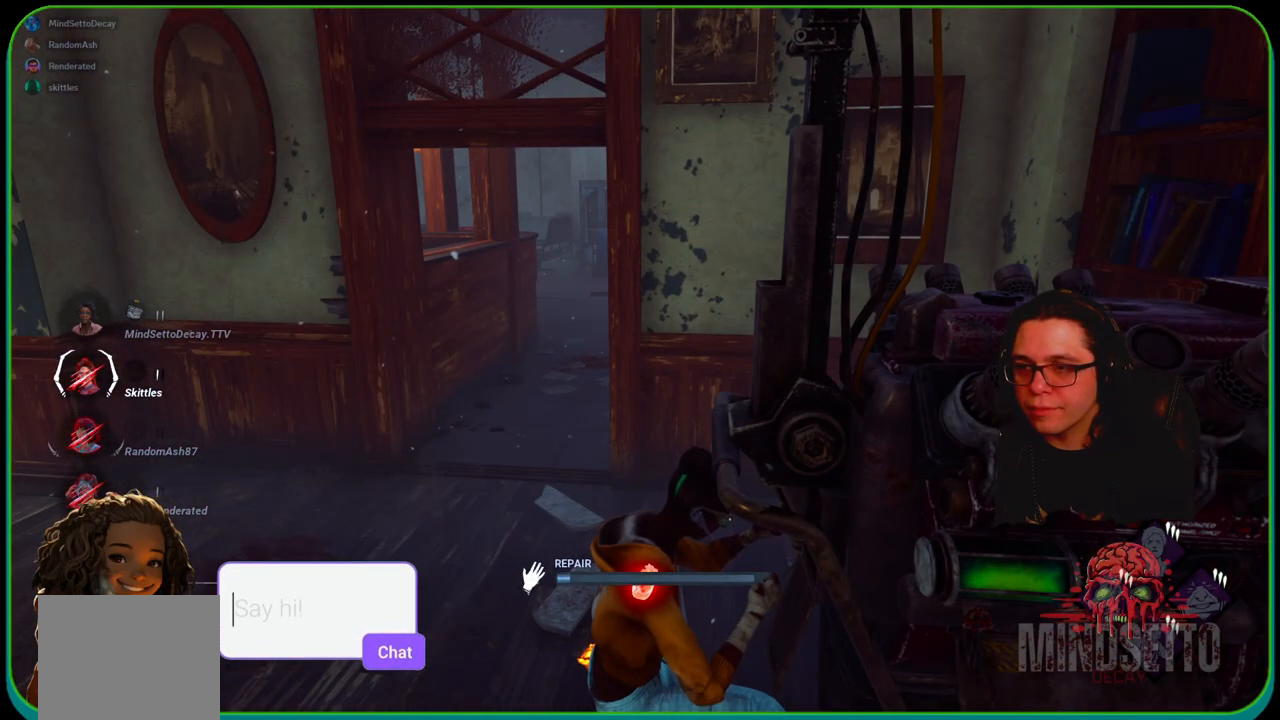
{"buttons": ["R1"], "left_stick": "right", "right_stick": "center", "events": []}
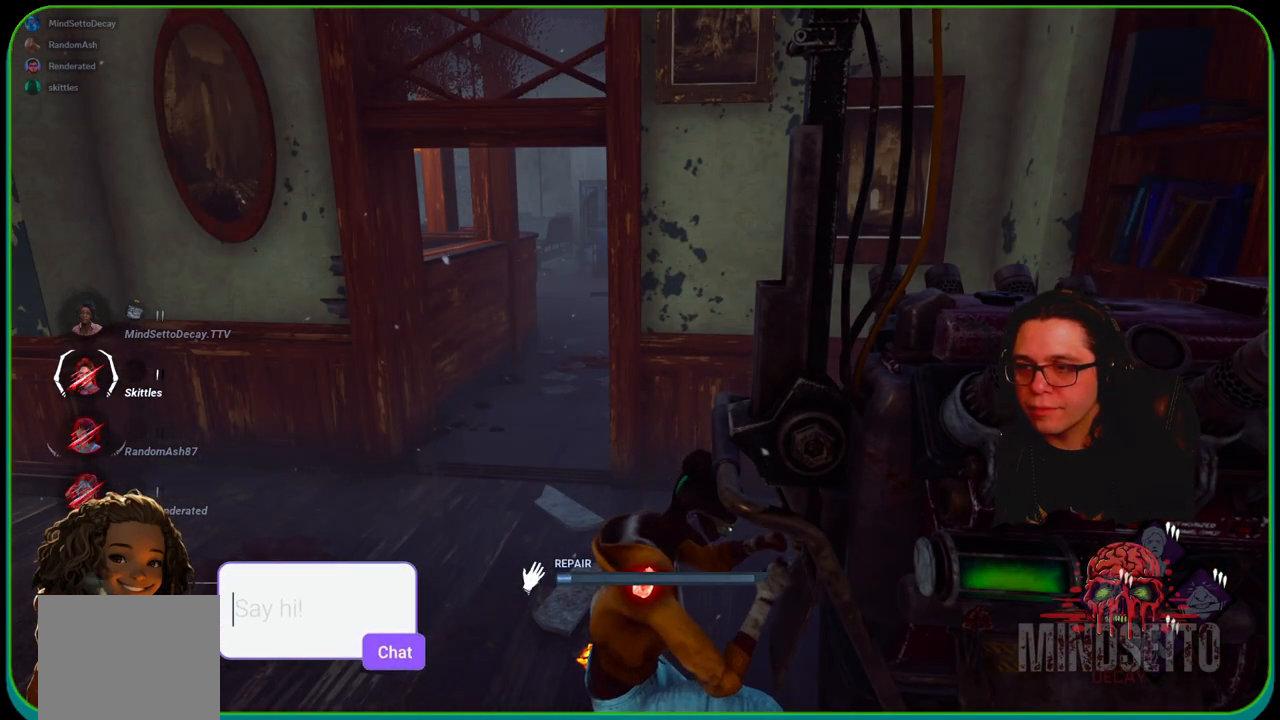
{"buttons": ["R1"], "left_stick": "right", "right_stick": "right", "events": [[450, "right_stick", "right"]]}
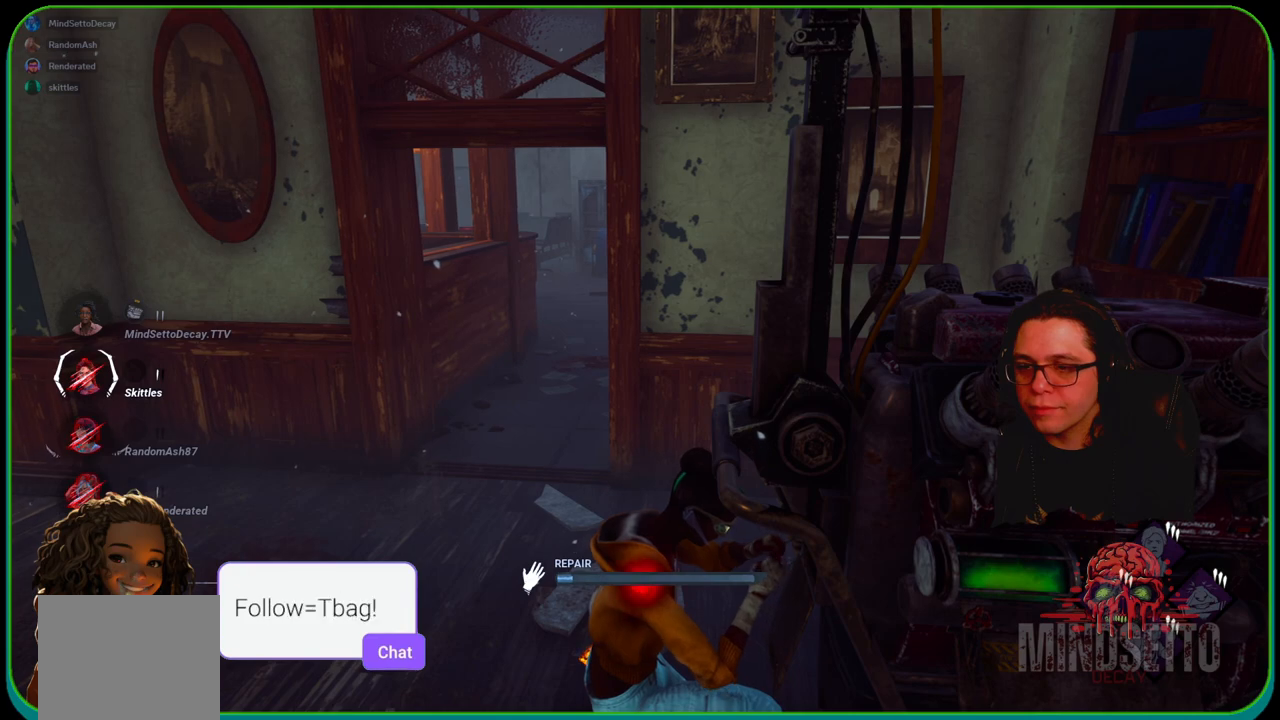
{"buttons": ["R1"], "left_stick": "center", "right_stick": "center", "events": [[83, "right_stick", "center"], [317, "left_stick", "down-right"], [417, "left_stick", "center"]]}
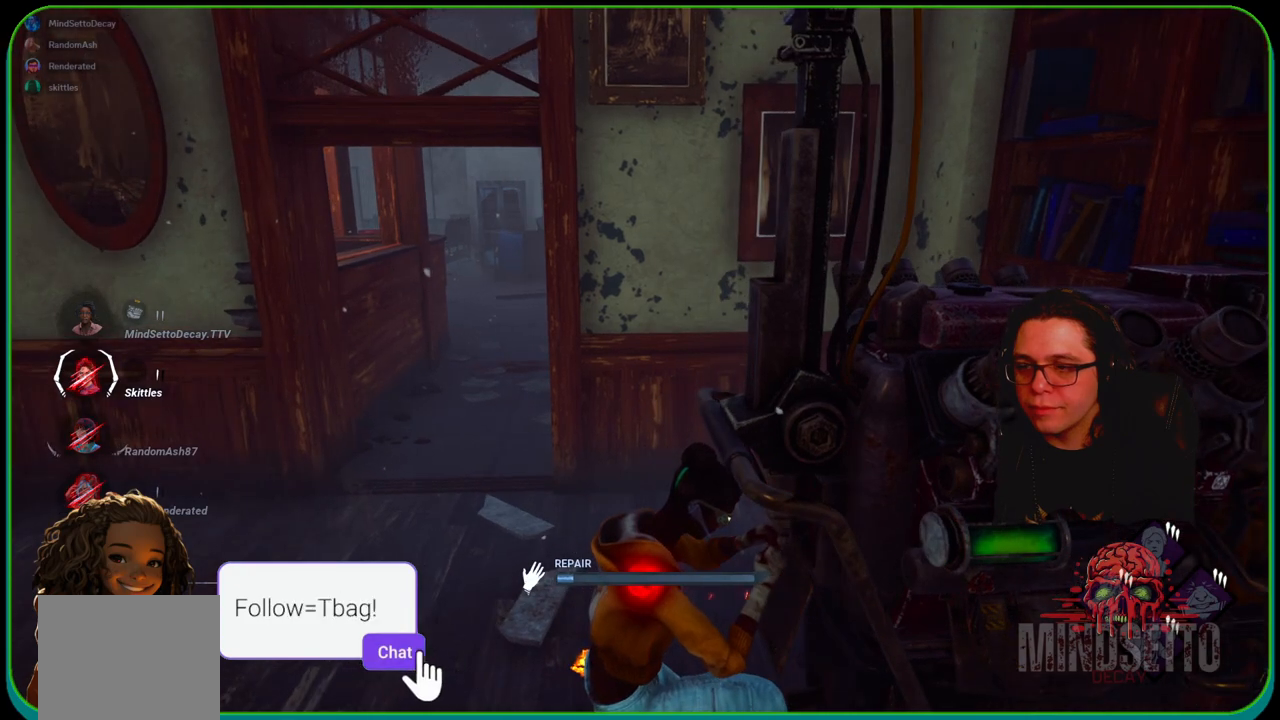
{"buttons": ["R1"], "left_stick": "center", "right_stick": "center", "events": []}
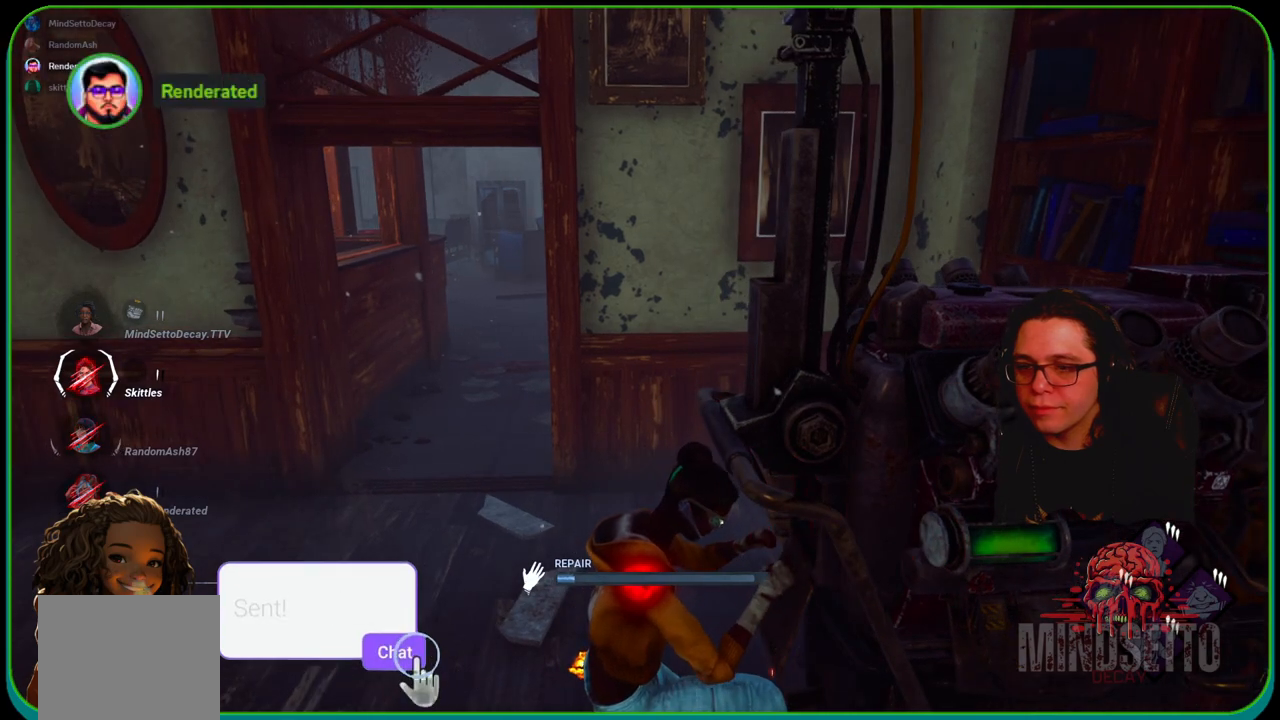
{"buttons": ["R1"], "left_stick": "center", "right_stick": "center", "events": []}
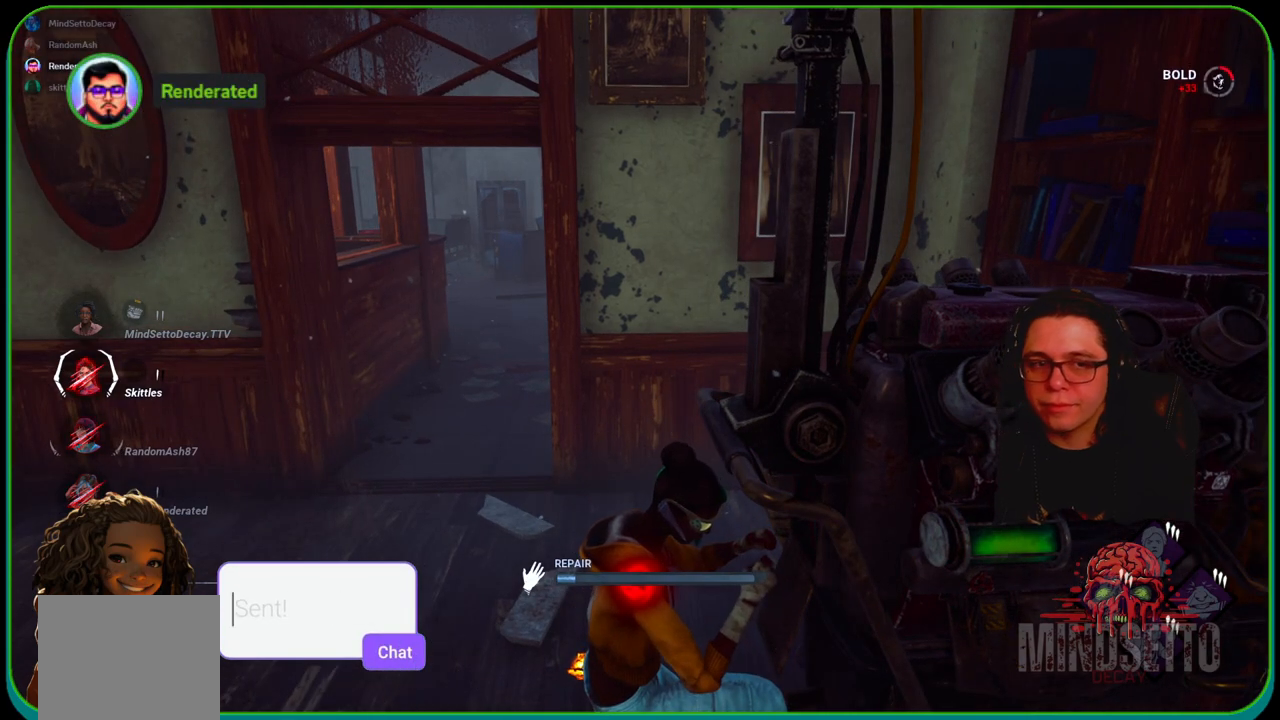
{"buttons": ["R1"], "left_stick": "right", "right_stick": "center", "events": [[350, "right_stick", "left"], [467, "left_stick", "right"], [467, "right_stick", "center"]]}
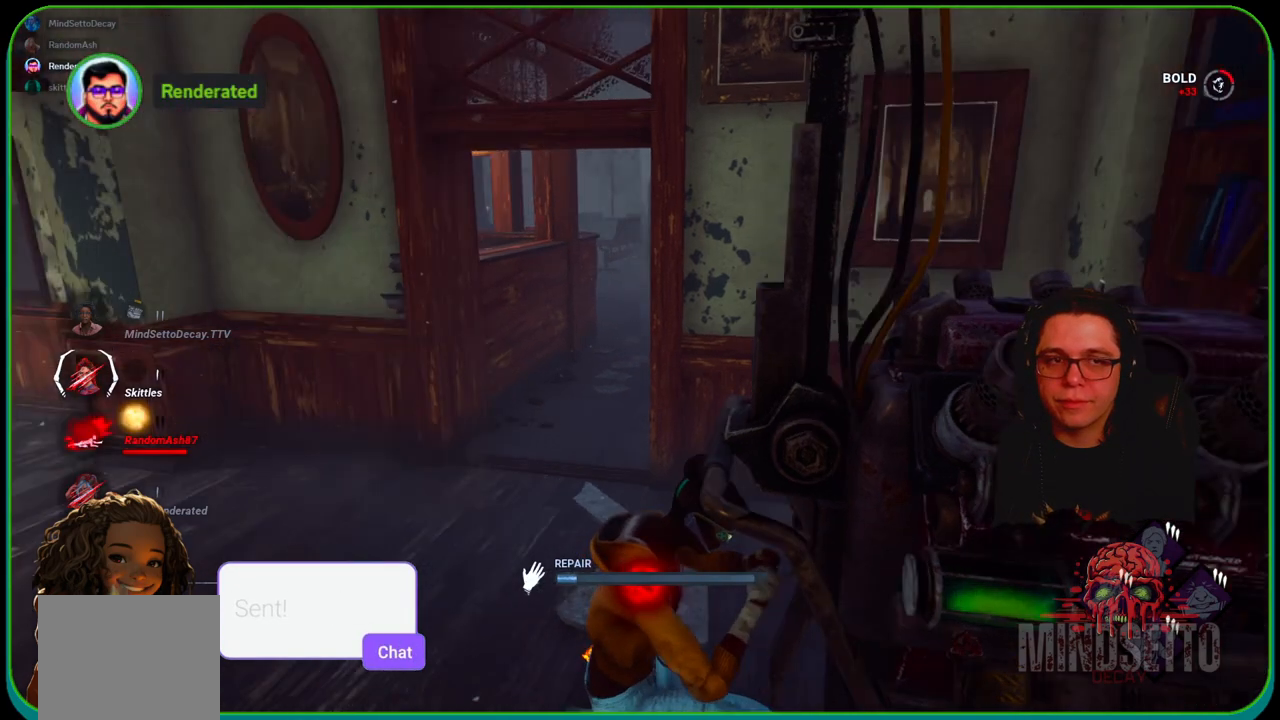
{"buttons": ["R1"], "left_stick": "right", "right_stick": "center", "events": []}
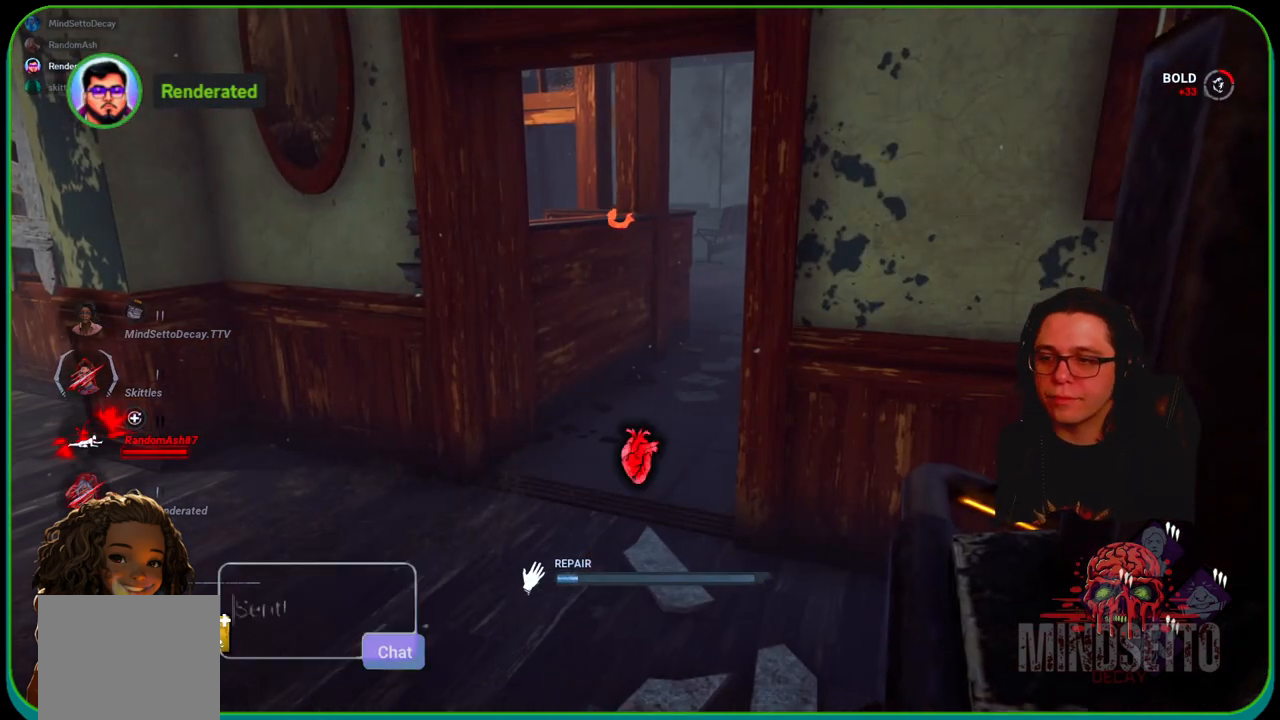
{"buttons": ["R1"], "left_stick": "right", "right_stick": "center", "events": []}
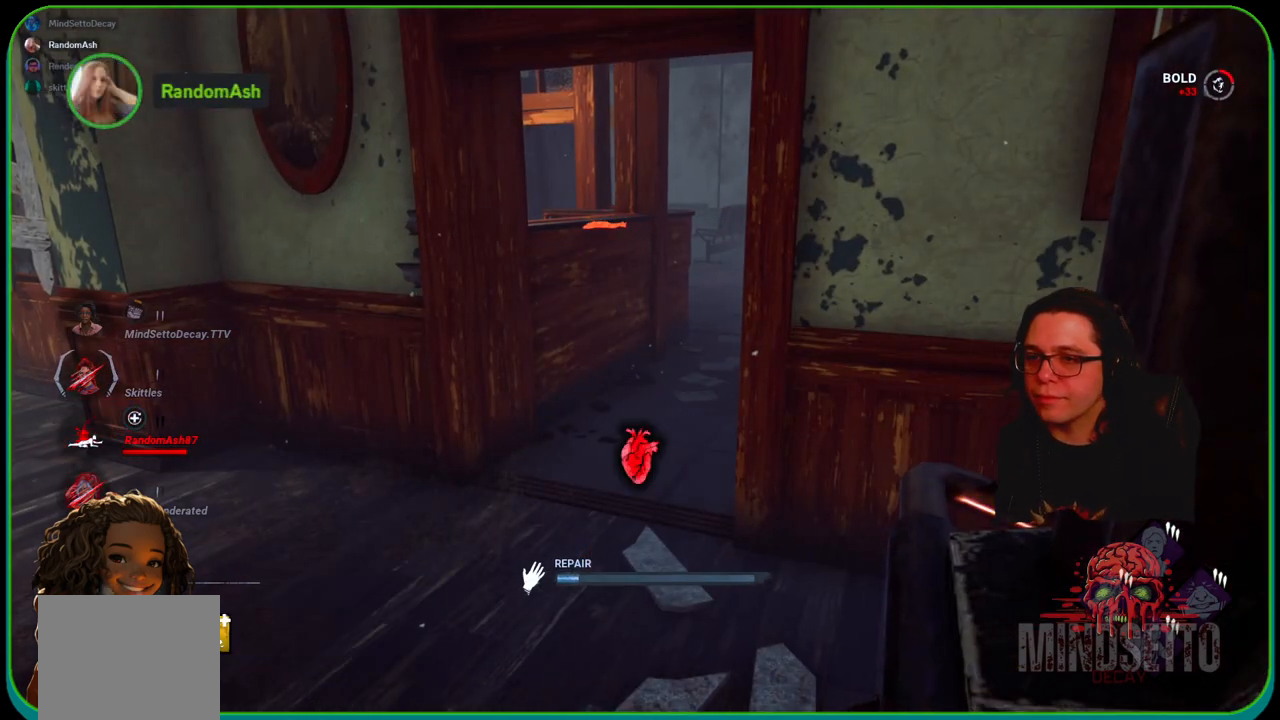
{"buttons": ["R1"], "left_stick": "right", "right_stick": "center", "events": []}
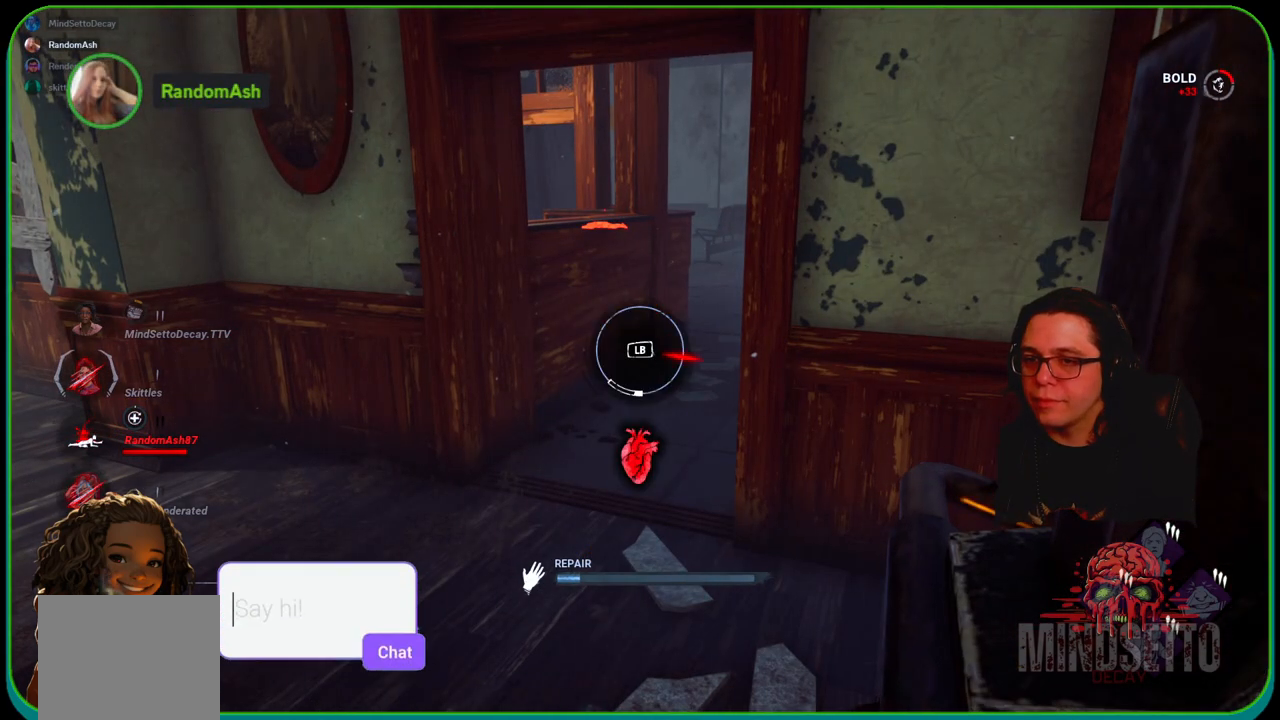
{"buttons": ["L1"], "left_stick": "up", "right_stick": "center", "events": [[267, "L1", "down"], [300, "left_stick", "up-right"], [500, "R1", "up"], [500, "left_stick", "up"]]}
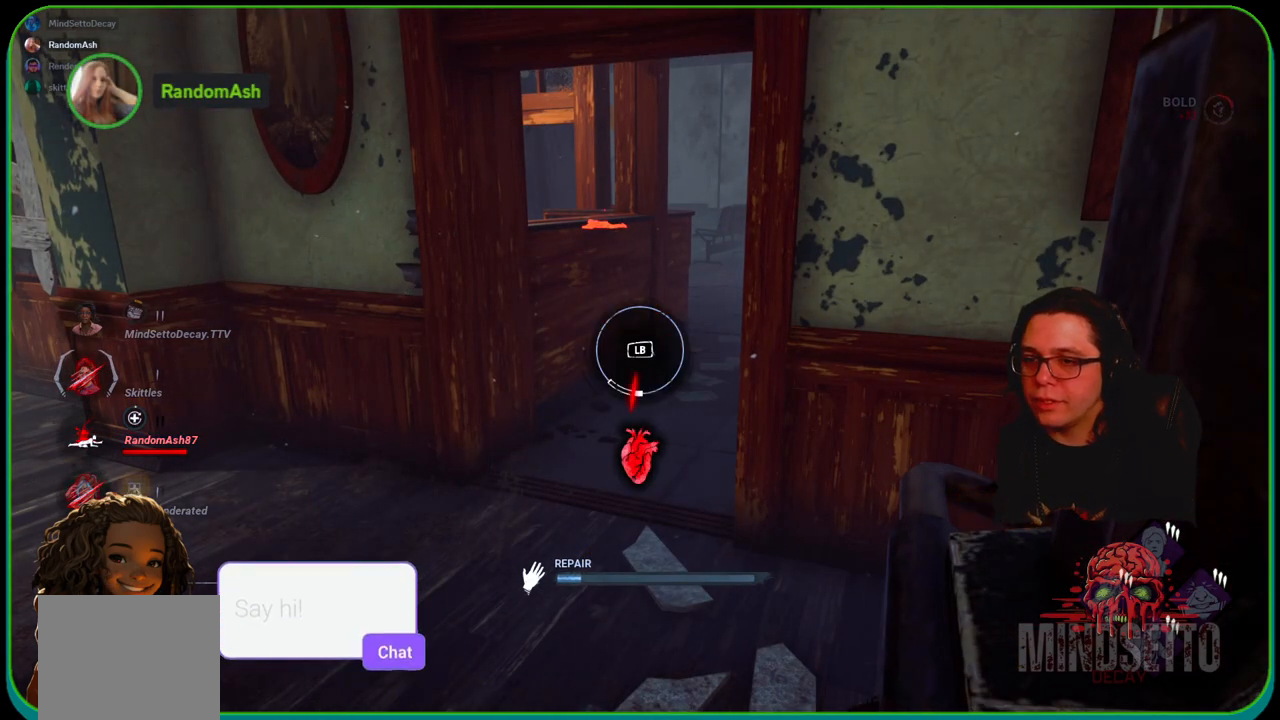
{"buttons": ["L1"], "left_stick": "up", "right_stick": "center", "events": []}
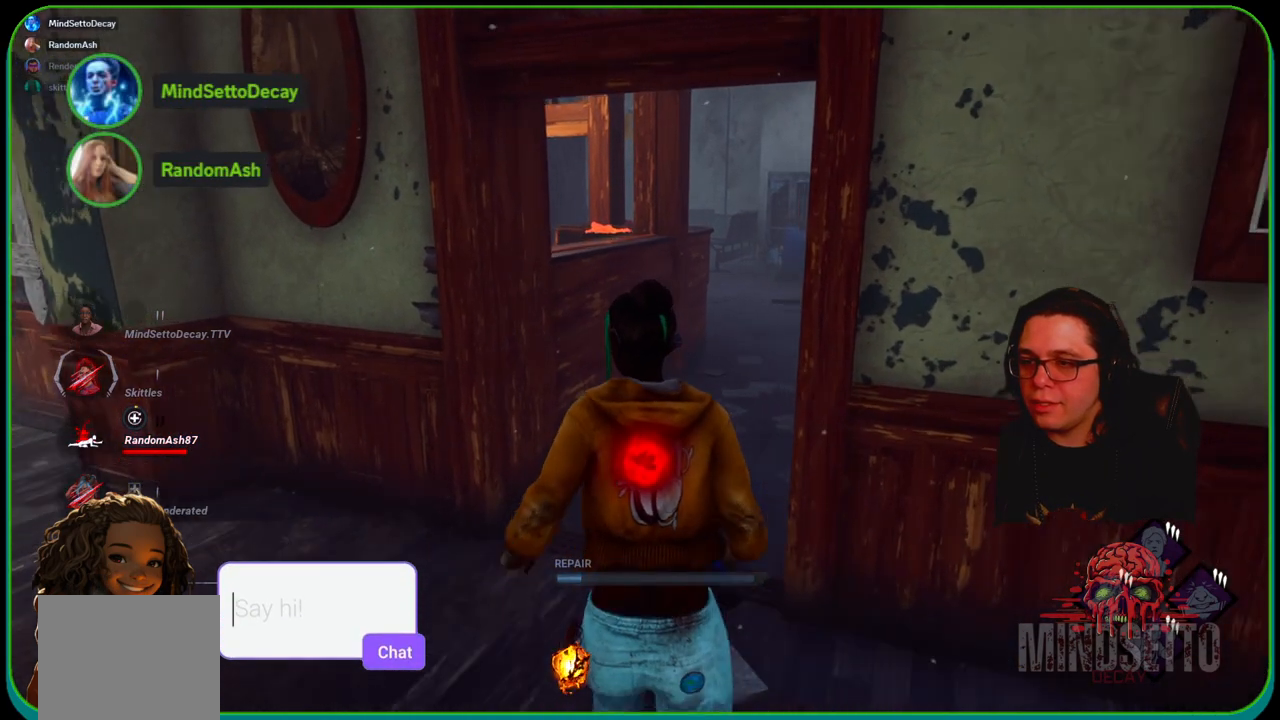
{"buttons": [], "left_stick": "down-right", "right_stick": "center", "events": [[67, "left_stick", "right"], [117, "left_stick", "down-right"], [133, "L1", "up"], [283, "right_stick", "right"], [467, "right_stick", "center"]]}
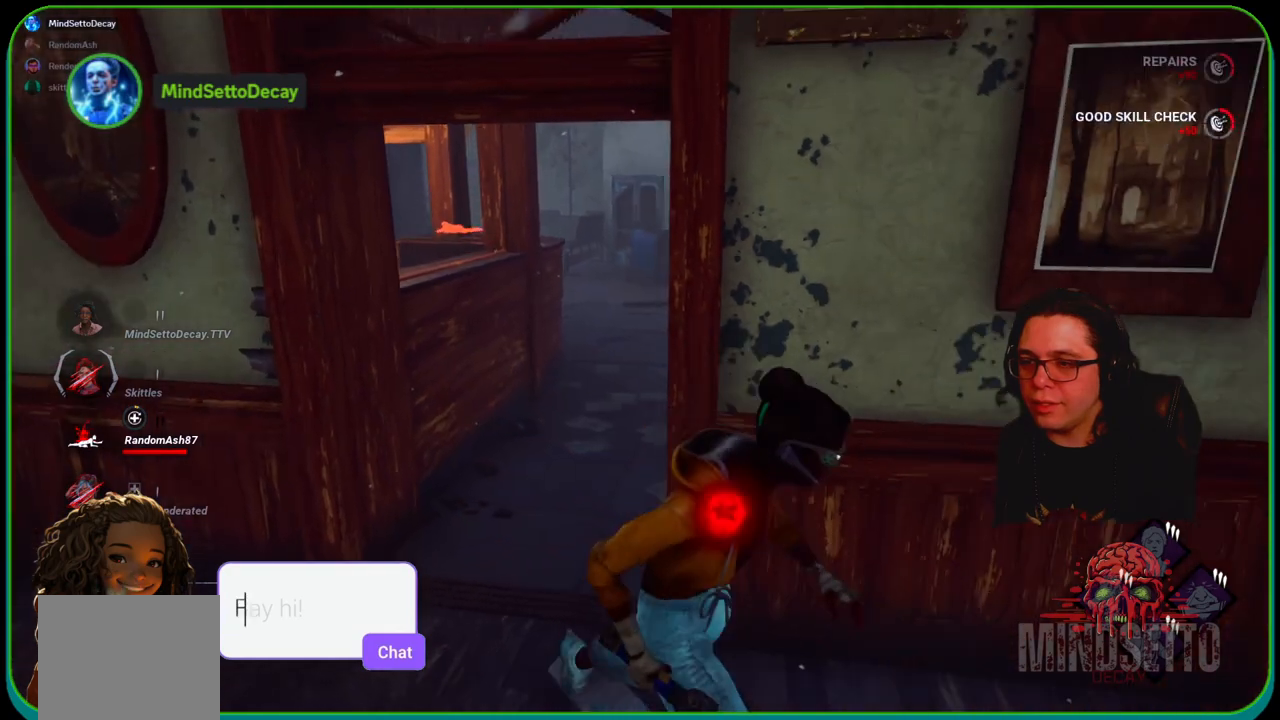
{"buttons": [], "left_stick": "down", "right_stick": "center", "events": [[50, "R1", "down"], [333, "left_stick", "down"], [450, "R1", "up"]]}
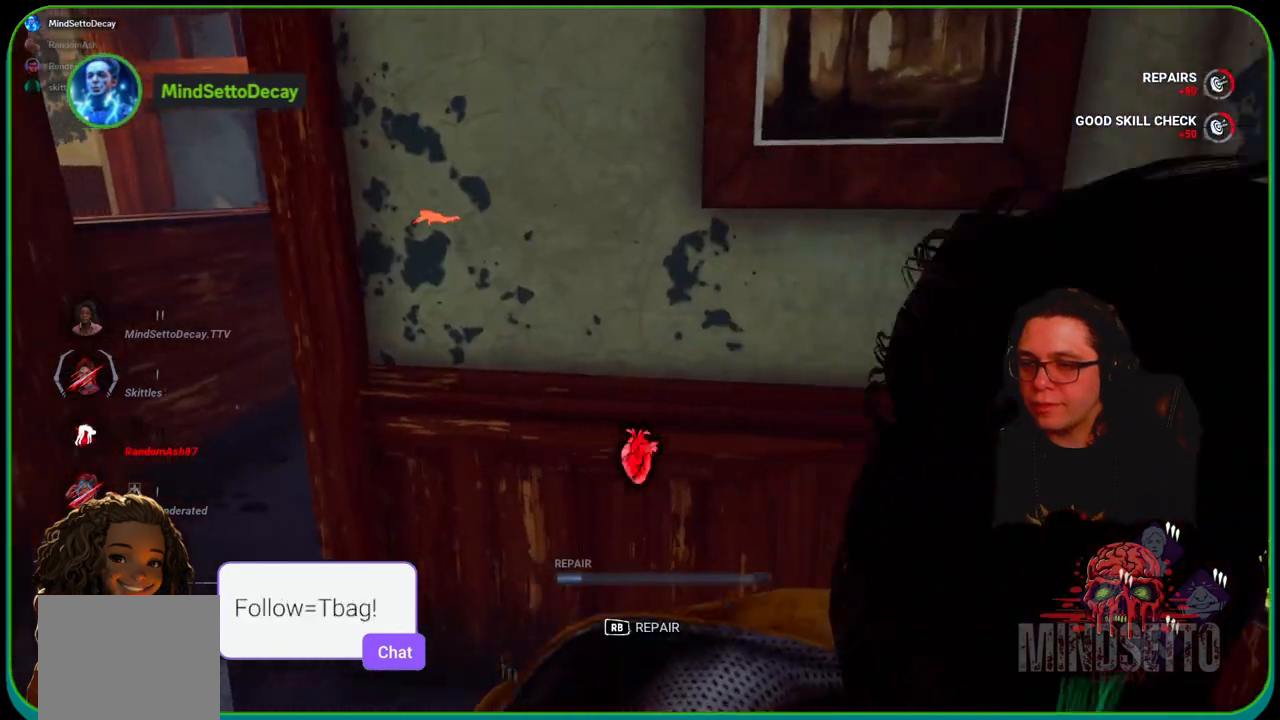
{"buttons": ["R1"], "left_stick": "down-left", "right_stick": "left", "events": [[67, "R1", "down"], [150, "right_stick", "left"], [317, "left_stick", "down-left"]]}
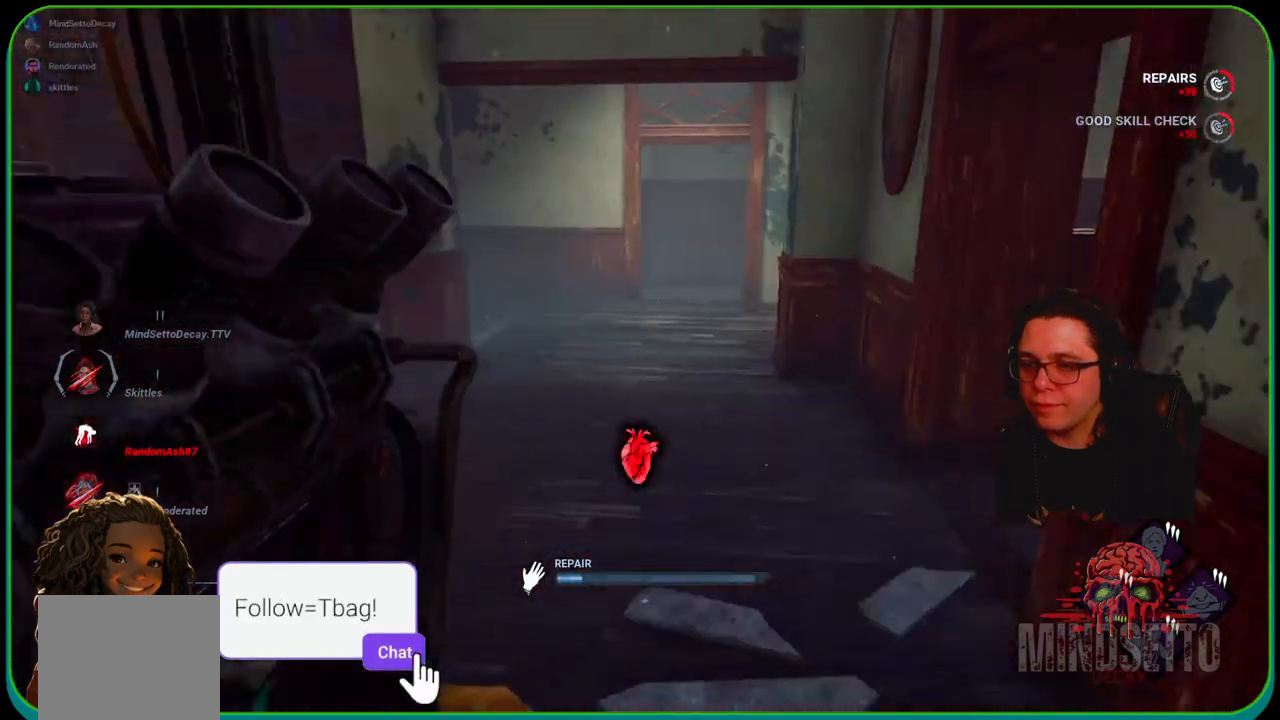
{"buttons": ["R1"], "left_stick": "right", "right_stick": "center", "events": [[17, "left_stick", "up-left"], [67, "right_stick", "center"], [167, "left_stick", "right"], [283, "right_stick", "right"], [500, "right_stick", "center"]]}